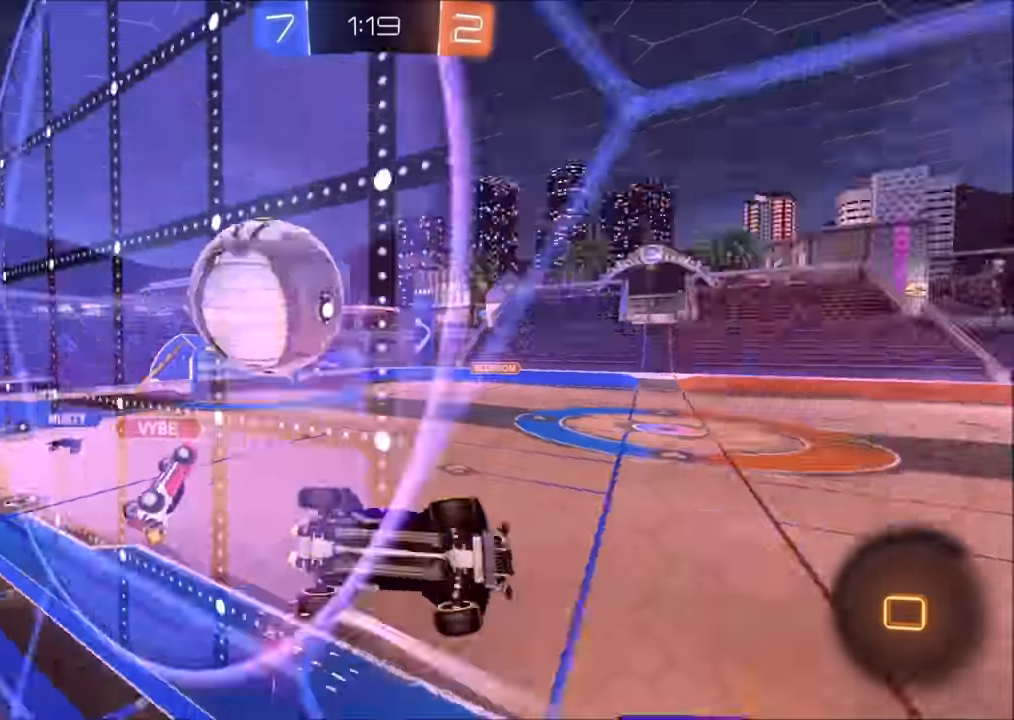
Gameplay with a controller (PlayStation layout); each line is a JSON object with the inputs held at the frame after it. "events" lists button and stick changes between this image and that frame as [ms after this image, input, new state], when the widget could be followed in between.
{"buttons": ["R2"], "left_stick": "left", "right_stick": "center", "events": [[100, "L1", "up"], [134, "left_stick", "center"], [350, "left_stick", "left"]]}
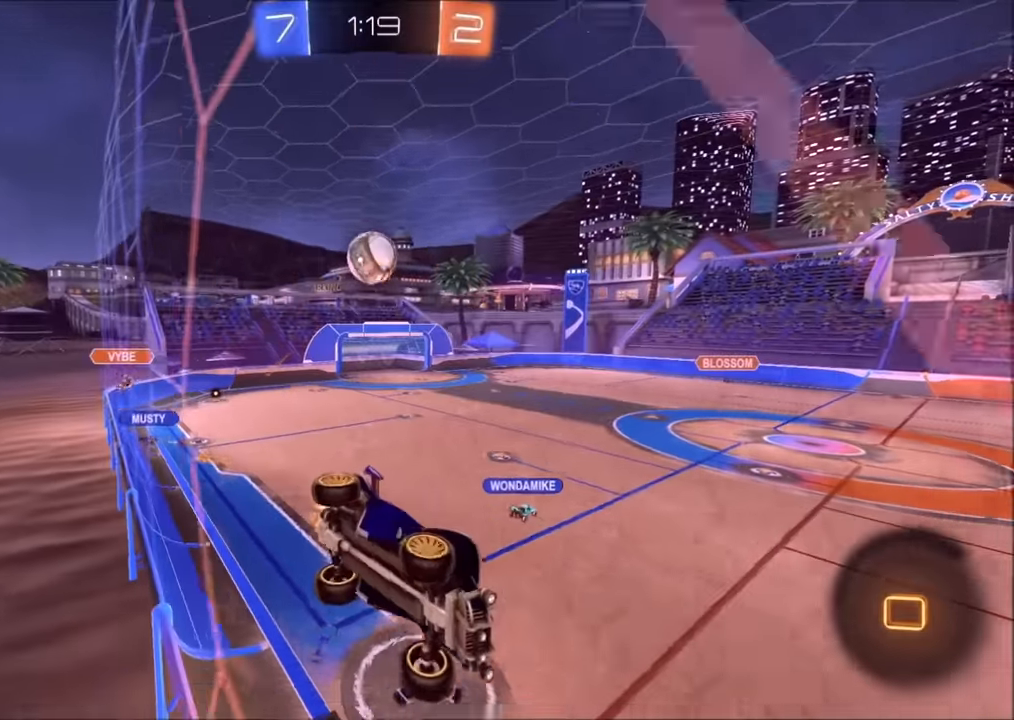
{"buttons": ["CIRCLE", "L1", "R2"], "left_stick": "down-right", "right_stick": "center", "events": [[234, "left_stick", "center"], [250, "CIRCLE", "down"], [250, "CROSS", "down"], [284, "TRIANGLE", "down"], [284, "left_stick", "down-right"], [300, "L1", "down"], [500, "CROSS", "up"], [500, "TRIANGLE", "up"]]}
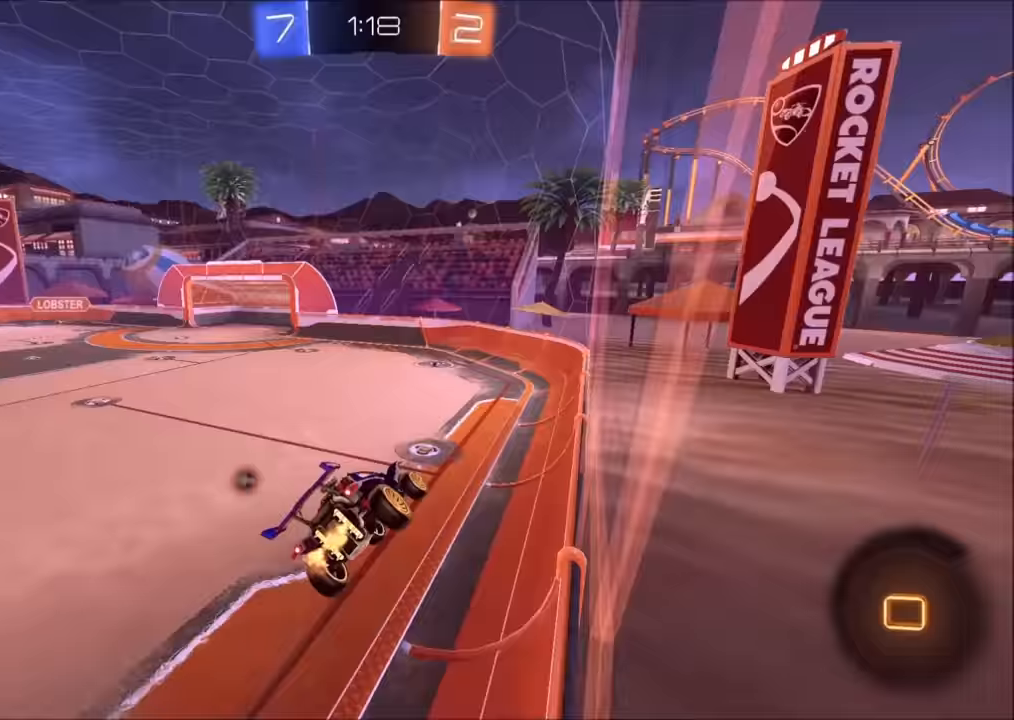
{"buttons": ["CROSS", "CIRCLE", "TRIANGLE", "R2"], "left_stick": "up", "right_stick": "center", "events": [[50, "L1", "up"], [84, "left_stick", "center"], [100, "CIRCLE", "up"], [400, "left_stick", "up"], [450, "CIRCLE", "down"], [450, "TRIANGLE", "down"], [500, "CROSS", "down"]]}
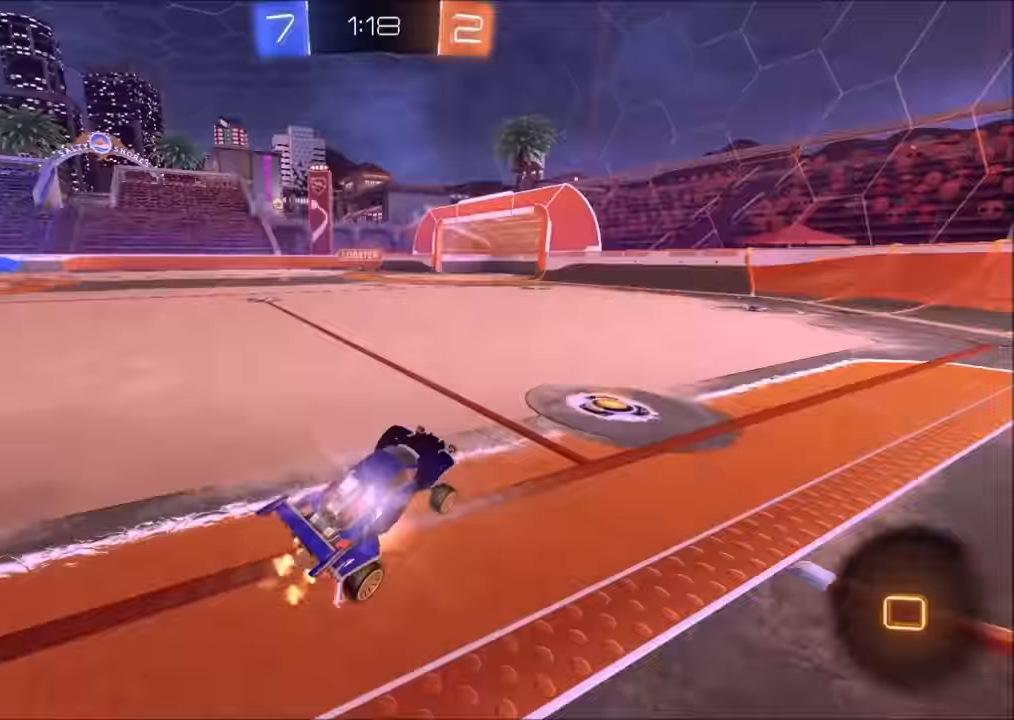
{"buttons": ["R2"], "left_stick": "center", "right_stick": "center", "events": [[34, "left_stick", "up-right"], [184, "CROSS", "up"], [184, "TRIANGLE", "up"], [234, "left_stick", "center"], [450, "CIRCLE", "up"]]}
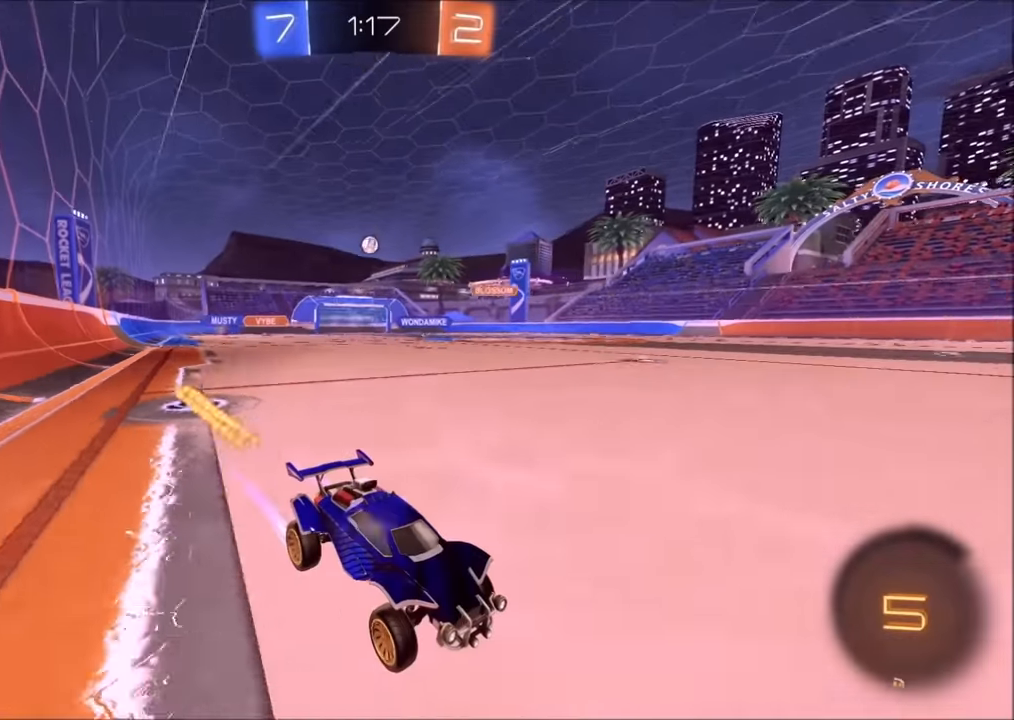
{"buttons": ["R2"], "left_stick": "left", "right_stick": "center", "events": [[150, "left_stick", "left"], [434, "L1", "down"], [500, "L1", "up"]]}
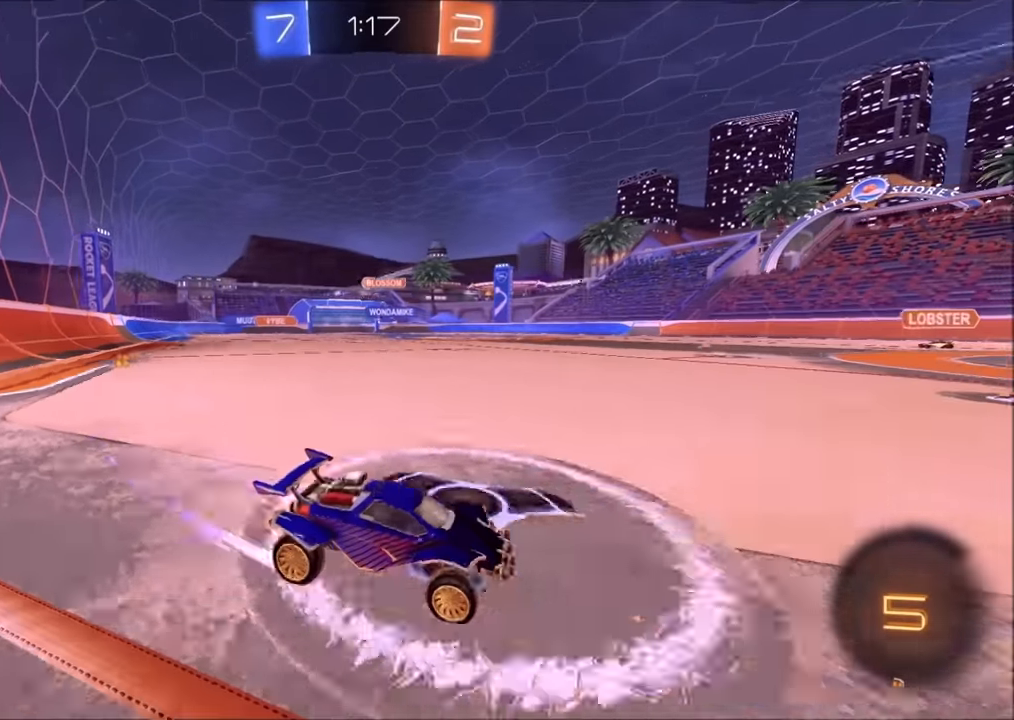
{"buttons": ["R2"], "left_stick": "left", "right_stick": "center", "events": [[134, "L1", "down"], [184, "L1", "up"]]}
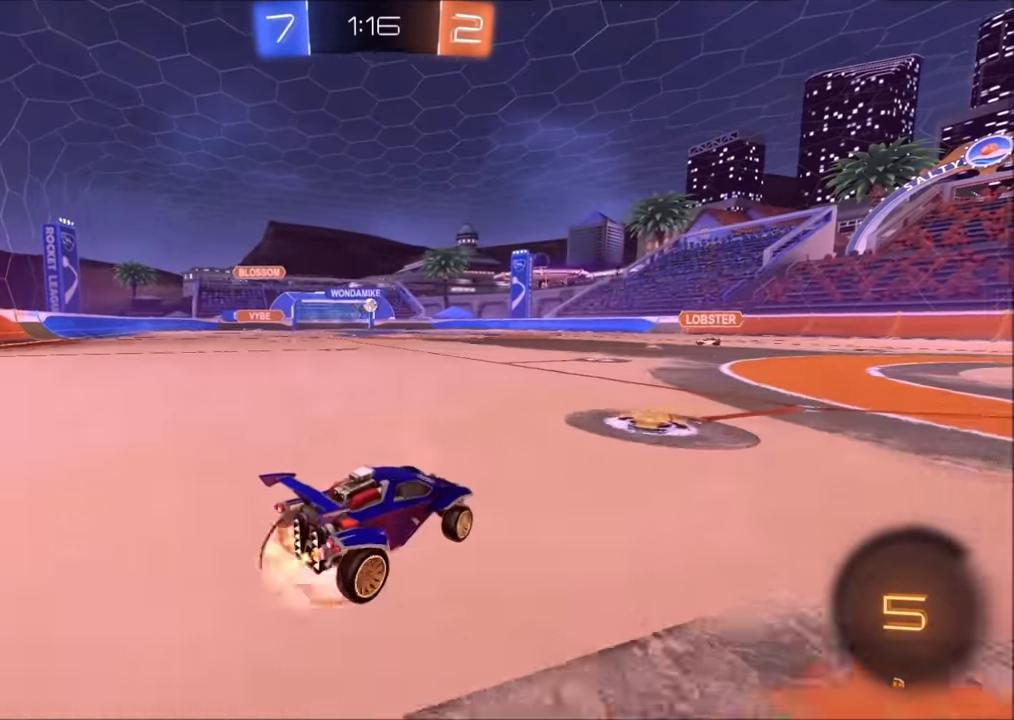
{"buttons": ["R2"], "left_stick": "down-right", "right_stick": "center", "events": [[34, "CROSS", "down"], [100, "CROSS", "up"], [100, "L1", "down"], [100, "left_stick", "up-right"], [150, "CROSS", "down"], [184, "L1", "up"], [234, "left_stick", "down"], [300, "CROSS", "up"], [400, "TRIANGLE", "down"], [484, "left_stick", "down-right"], [500, "TRIANGLE", "up"]]}
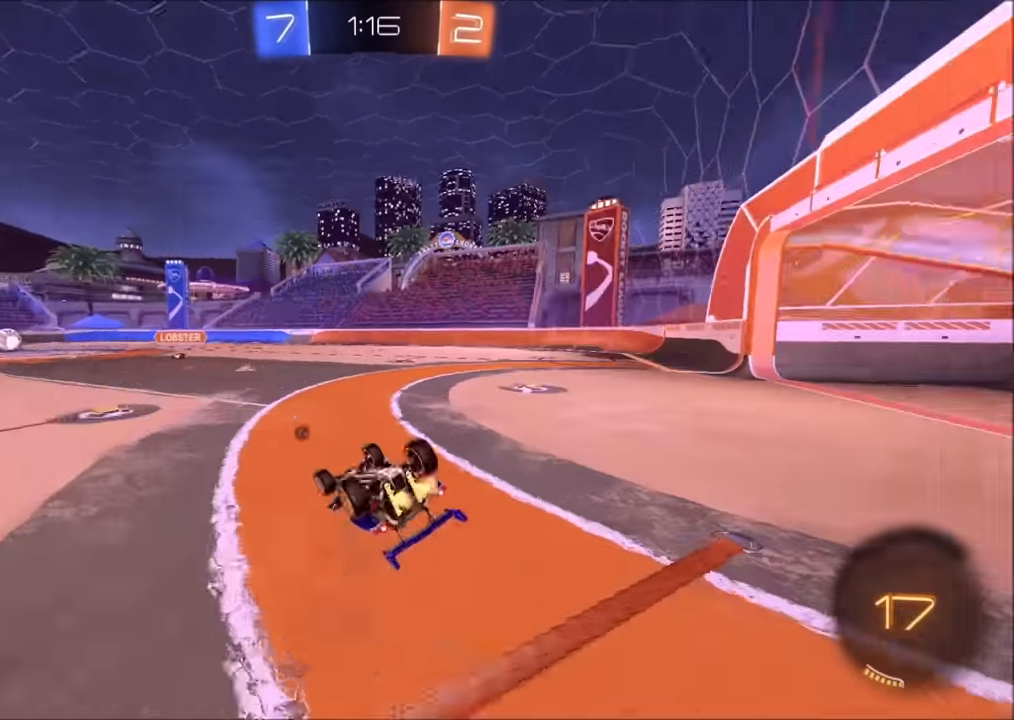
{"buttons": ["R2"], "left_stick": "up-right", "right_stick": "center", "events": [[250, "L1", "down"], [250, "left_stick", "right"], [284, "TRIANGLE", "down"], [400, "TRIANGLE", "up"], [450, "L1", "up"], [500, "left_stick", "up-right"]]}
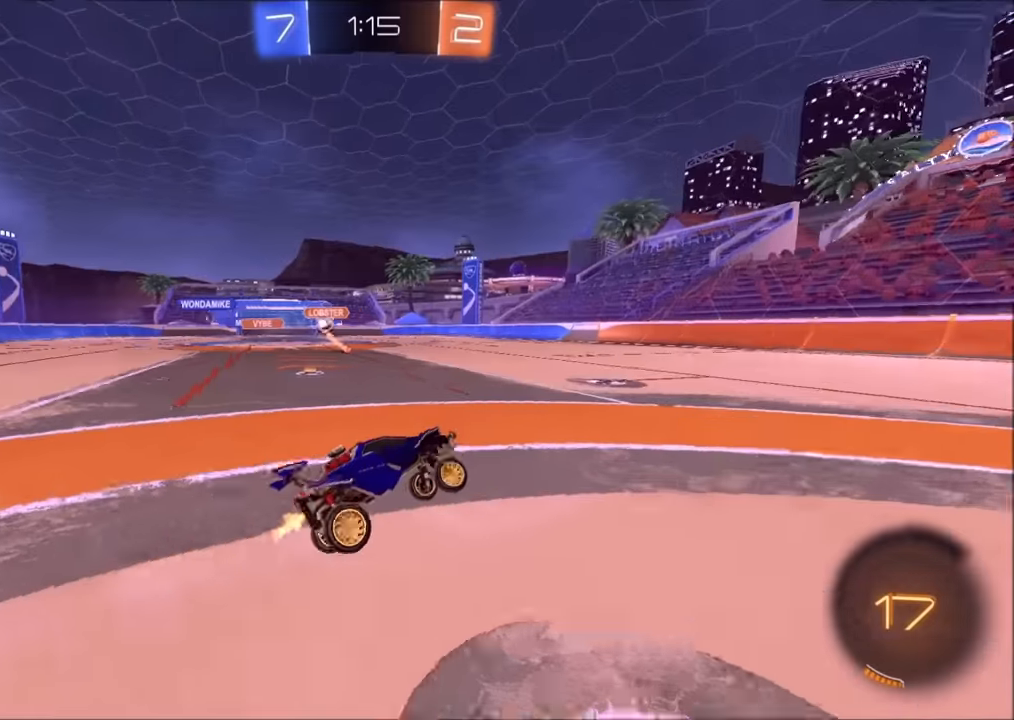
{"buttons": ["R2"], "left_stick": "center", "right_stick": "center", "events": [[384, "TRIANGLE", "down"], [384, "left_stick", "center"], [484, "TRIANGLE", "up"]]}
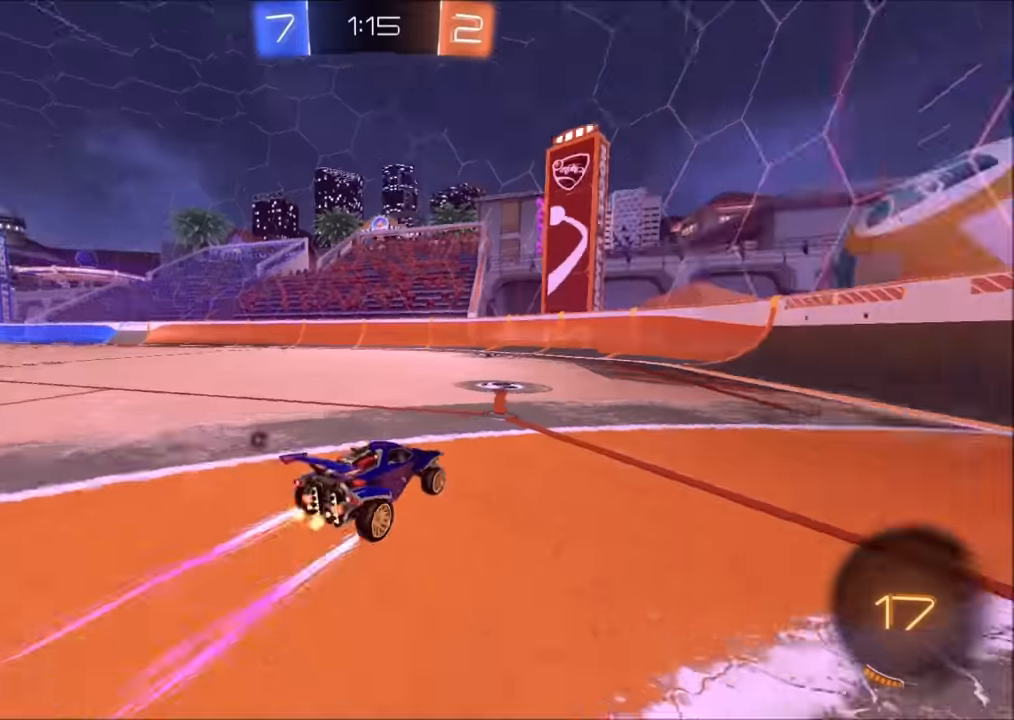
{"buttons": ["R2"], "left_stick": "center", "right_stick": "center", "events": [[134, "TRIANGLE", "down"], [250, "TRIANGLE", "up"], [300, "left_stick", "left"], [500, "left_stick", "center"]]}
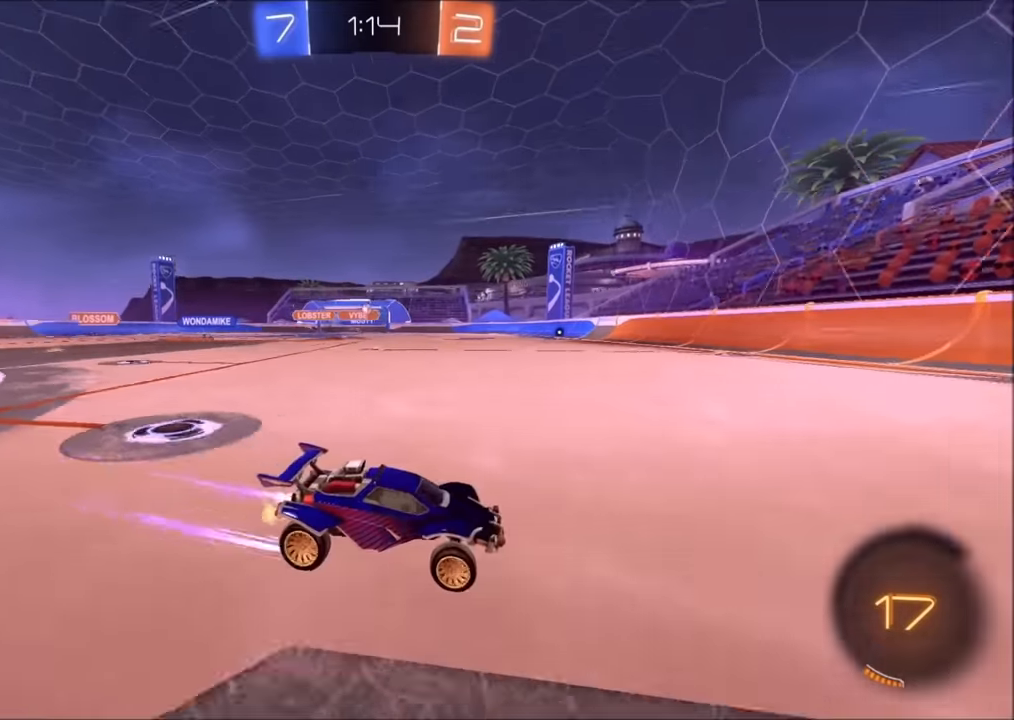
{"buttons": [], "left_stick": "left", "right_stick": "center", "events": [[100, "left_stick", "left"], [134, "L1", "down"], [400, "L1", "up"], [450, "R2", "up"]]}
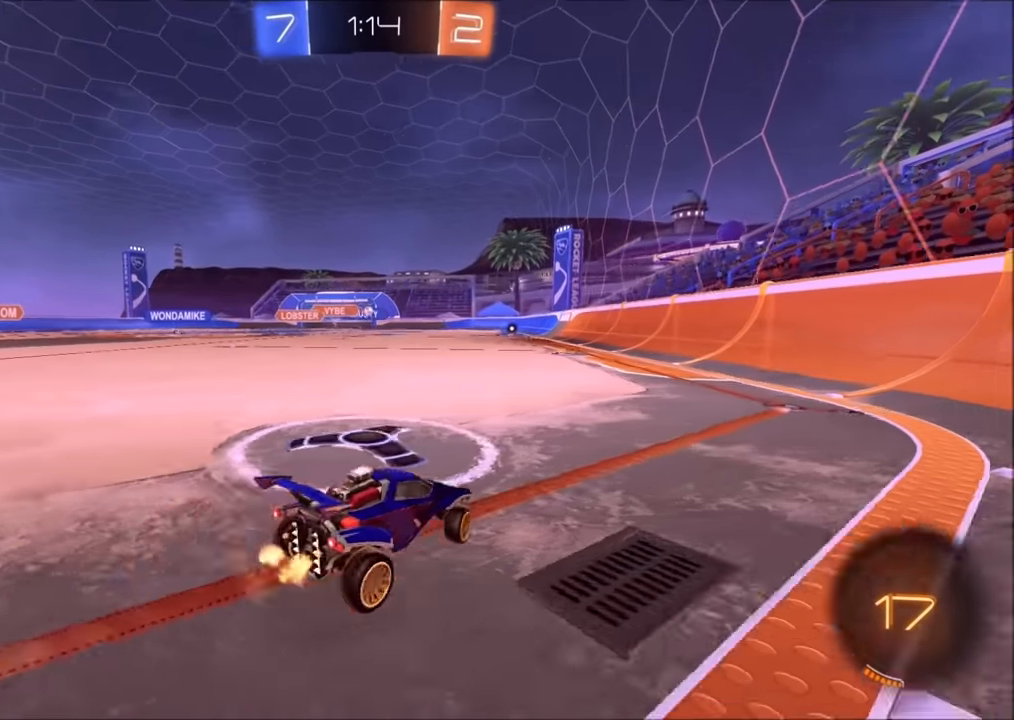
{"buttons": ["L2"], "left_stick": "right", "right_stick": "center", "events": [[34, "L2", "down"], [100, "left_stick", "down"], [150, "left_stick", "down-right"], [250, "left_stick", "right"]]}
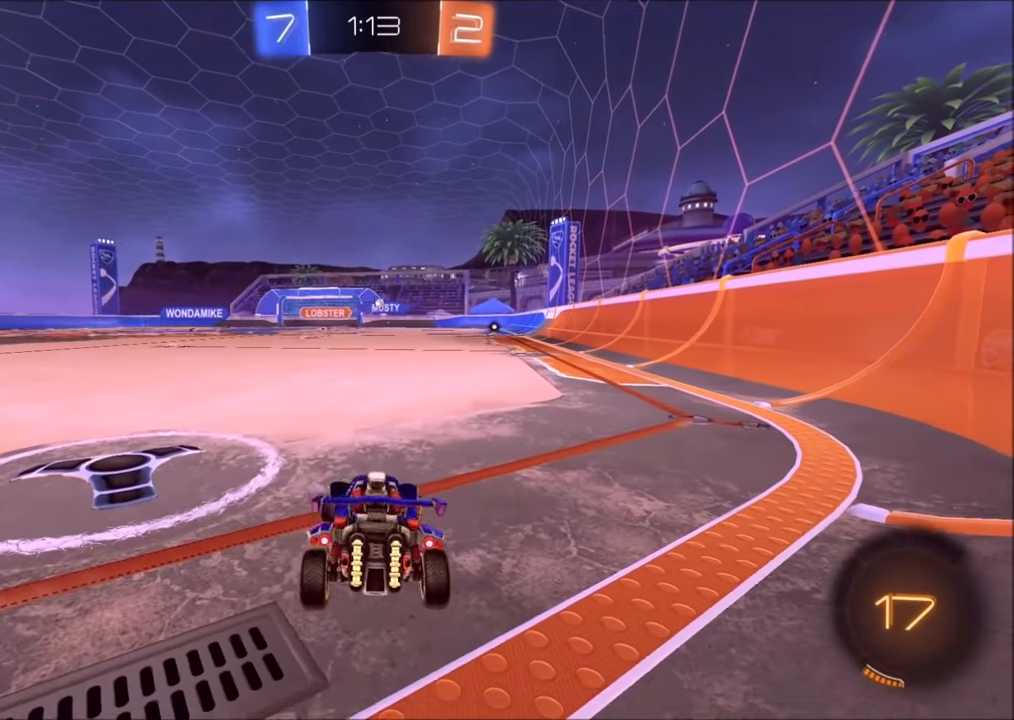
{"buttons": ["R2"], "left_stick": "left", "right_stick": "center", "events": [[100, "L2", "up"], [100, "R2", "down"], [100, "left_stick", "up-left"], [150, "left_stick", "left"]]}
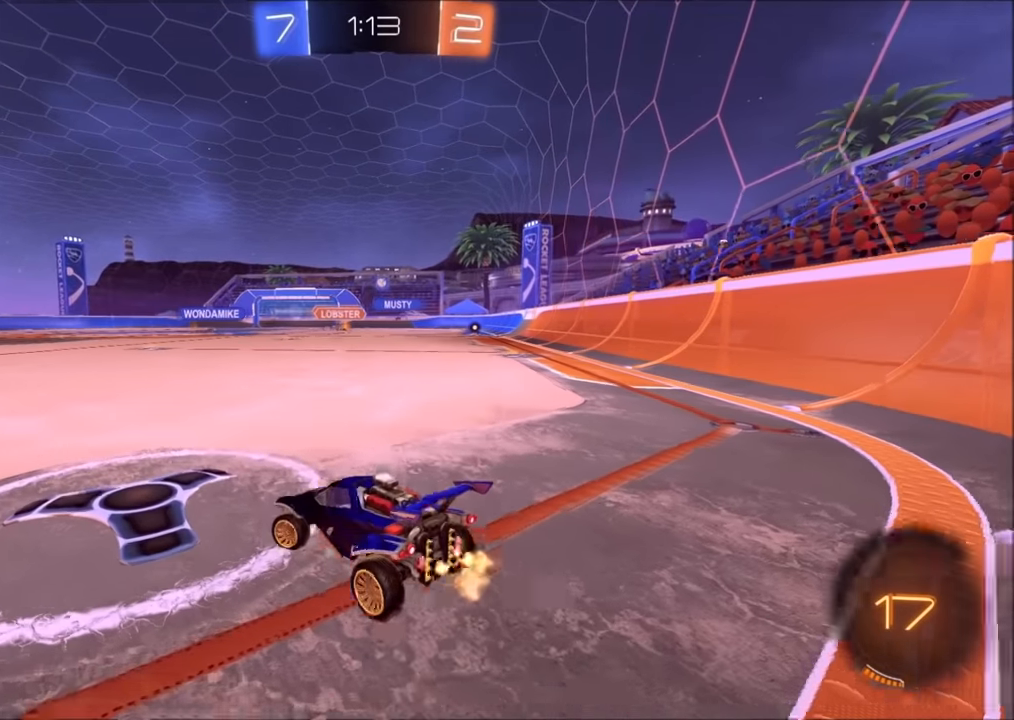
{"buttons": ["L2"], "left_stick": "up-right", "right_stick": "center", "events": [[134, "left_stick", "center"], [184, "L2", "down"], [200, "R2", "up"], [234, "left_stick", "up-right"]]}
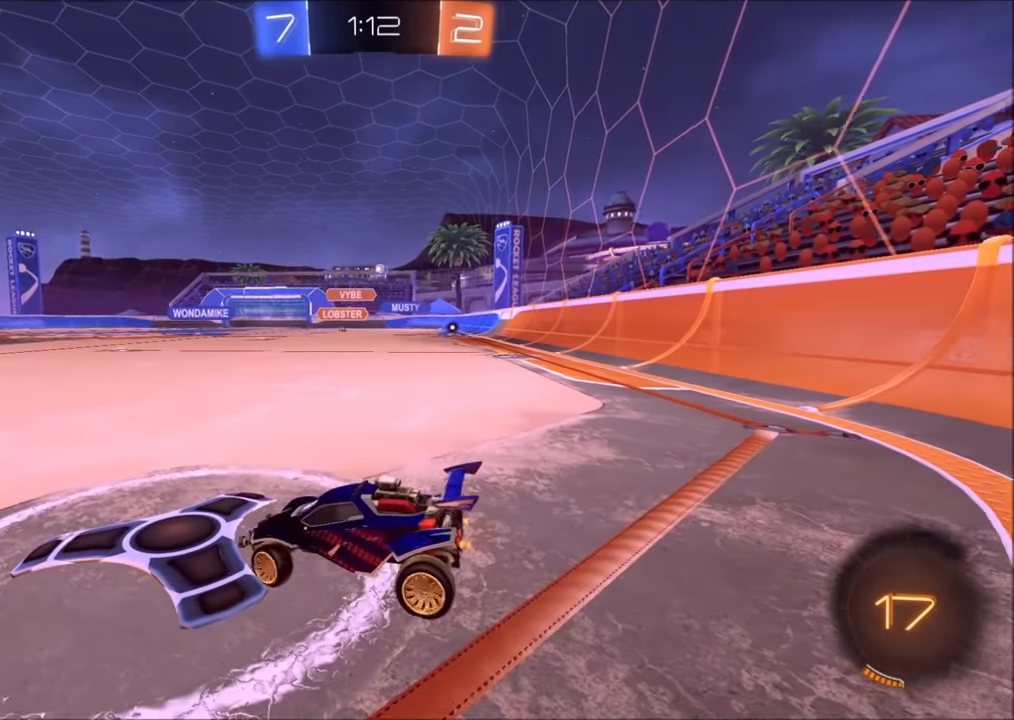
{"buttons": ["R2"], "left_stick": "center", "right_stick": "center", "events": [[50, "left_stick", "center"], [100, "L2", "up"], [100, "R2", "down"], [250, "R2", "up"], [334, "R2", "down"]]}
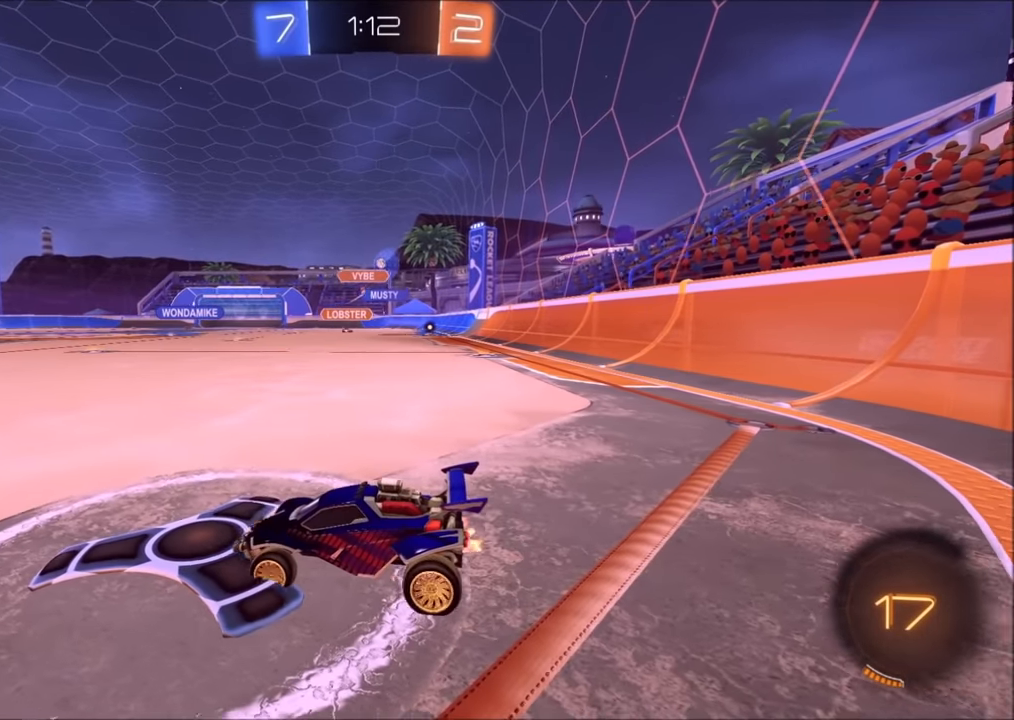
{"buttons": [], "left_stick": "center", "right_stick": "center", "events": [[50, "R2", "up"], [200, "L2", "down"], [400, "L2", "up"]]}
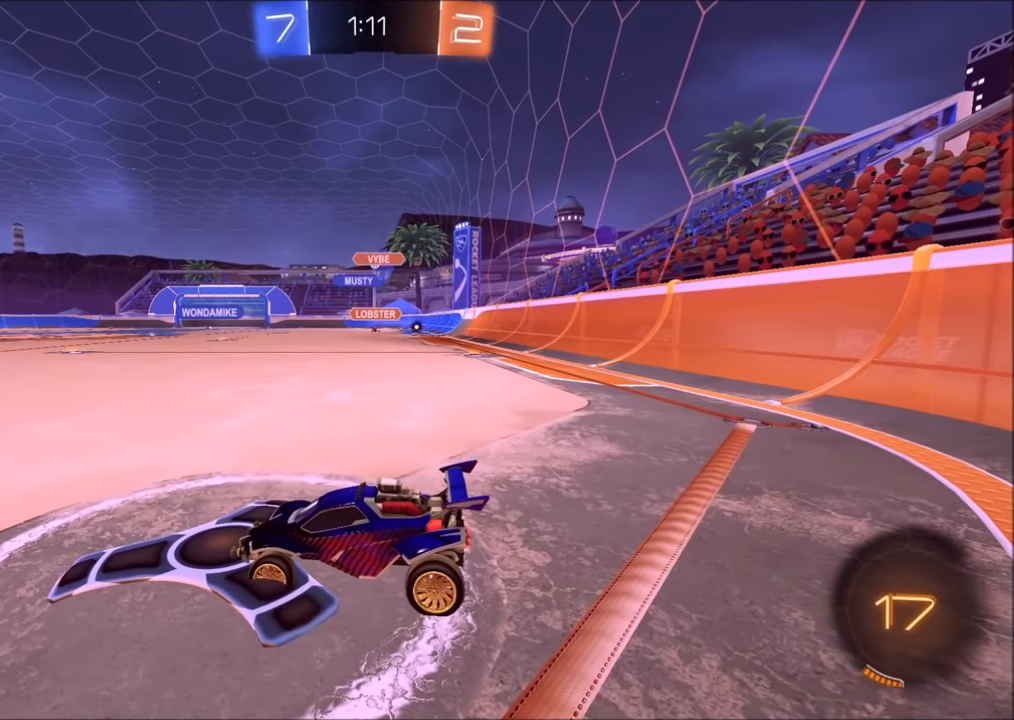
{"buttons": ["L2"], "left_stick": "center", "right_stick": "center", "events": [[134, "R2", "down"], [350, "R2", "up"], [500, "L2", "down"]]}
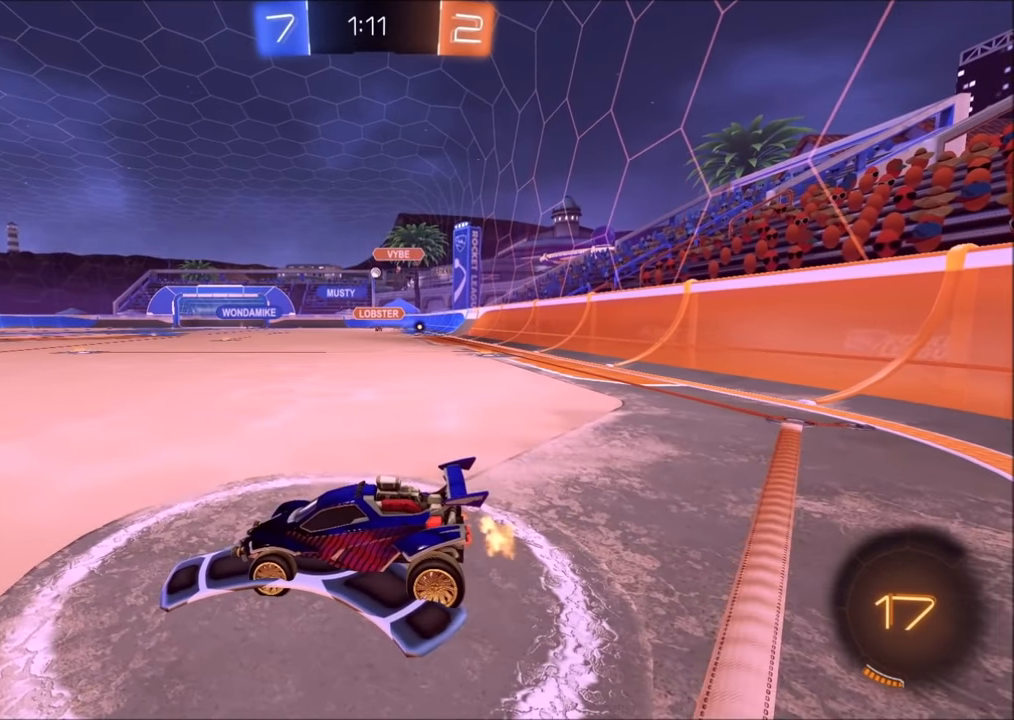
{"buttons": ["R2"], "left_stick": "center", "right_stick": "center", "events": [[383, "L2", "up"], [383, "R2", "down"]]}
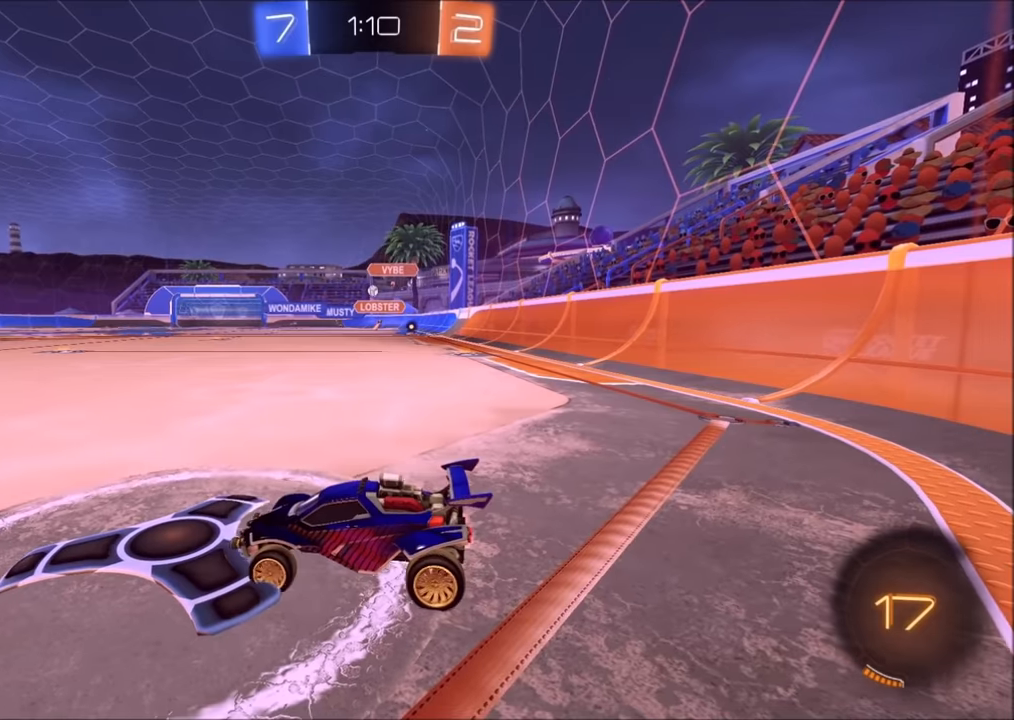
{"buttons": ["L2"], "left_stick": "center", "right_stick": "center", "events": [[233, "L2", "down"], [383, "R2", "up"]]}
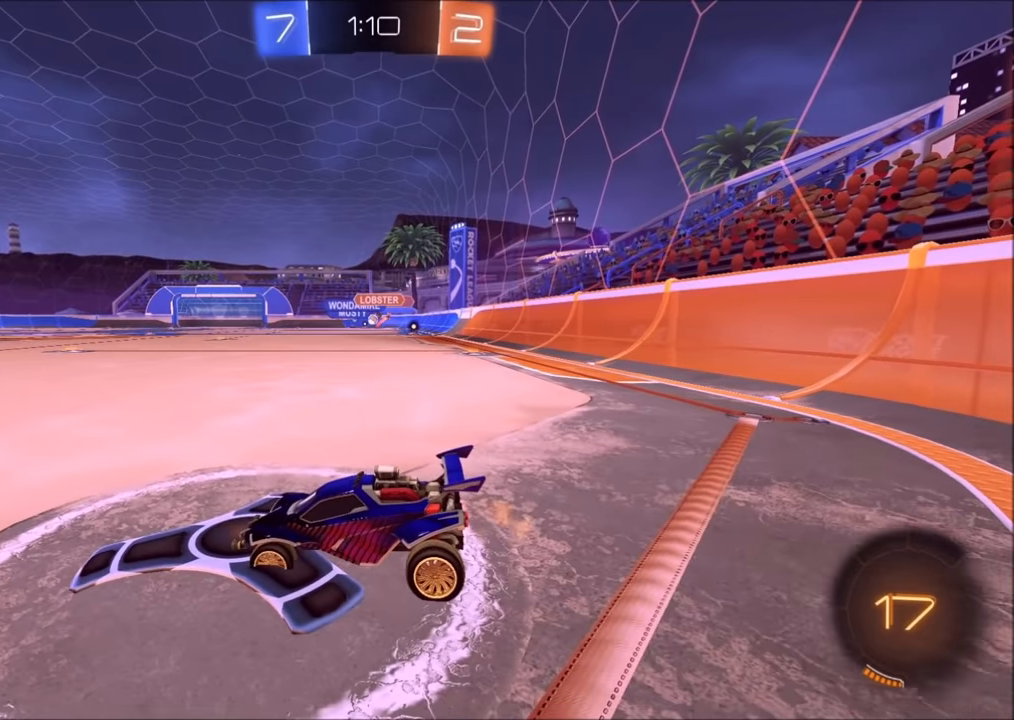
{"buttons": ["R2"], "left_stick": "center", "right_stick": "center", "events": [[83, "L2", "up"], [200, "R2", "down"]]}
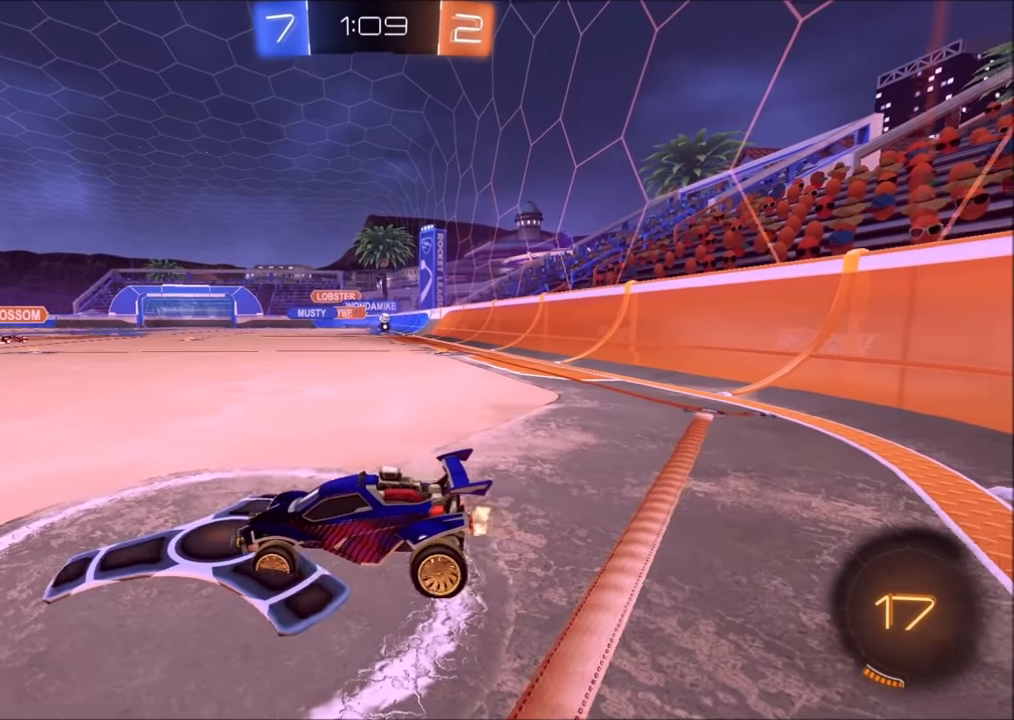
{"buttons": ["L2"], "left_stick": "center", "right_stick": "center", "events": [[150, "L2", "down"], [183, "R2", "up"]]}
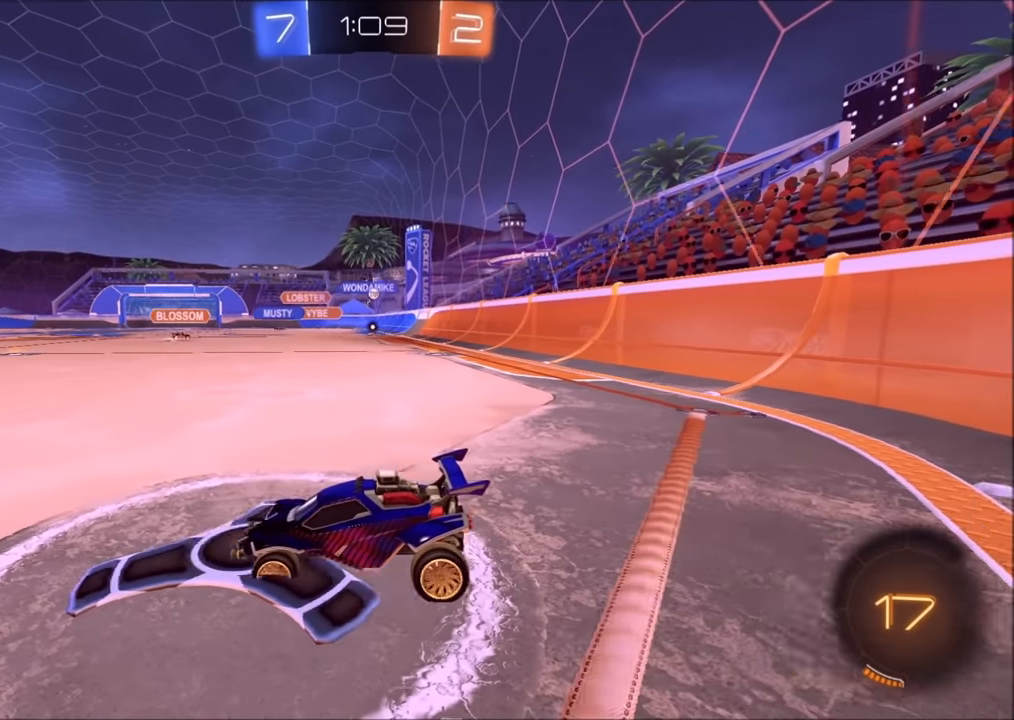
{"buttons": ["R2"], "left_stick": "center", "right_stick": "center", "events": [[133, "L2", "up"], [200, "R2", "down"]]}
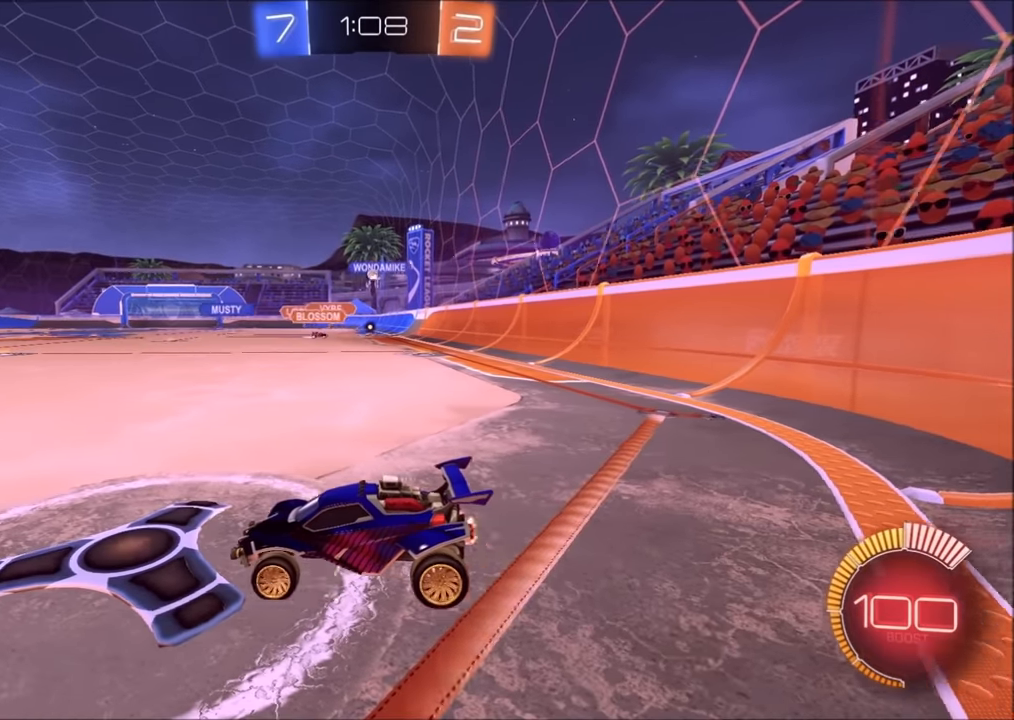
{"buttons": ["R2"], "left_stick": "center", "right_stick": "center", "events": [[100, "L2", "down"], [133, "R2", "up"], [383, "L2", "up"], [400, "R2", "down"]]}
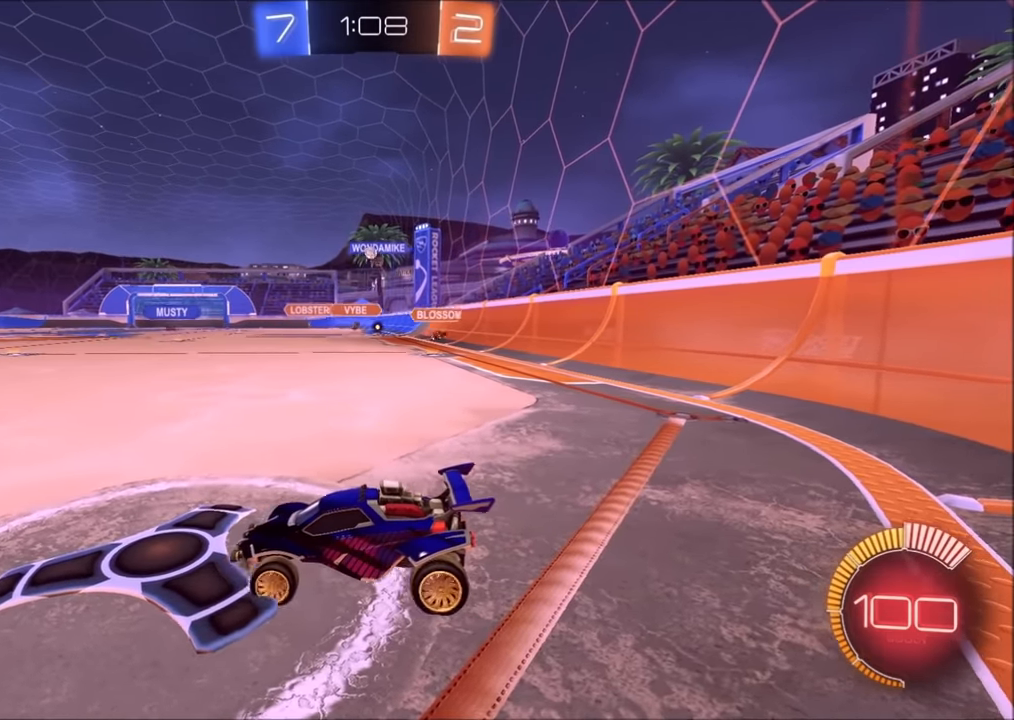
{"buttons": ["R2"], "left_stick": "up-right", "right_stick": "center", "events": [[100, "R2", "up"], [400, "R2", "down"], [500, "left_stick", "up-right"]]}
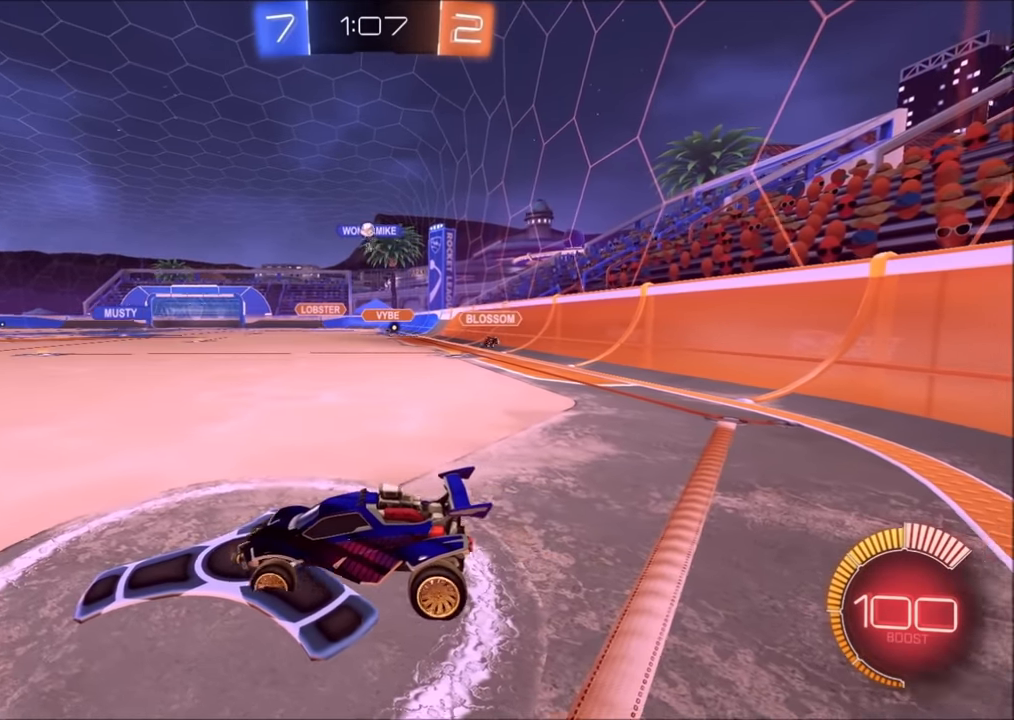
{"buttons": ["R2"], "left_stick": "left", "right_stick": "center", "events": [[450, "left_stick", "center"], [500, "left_stick", "left"]]}
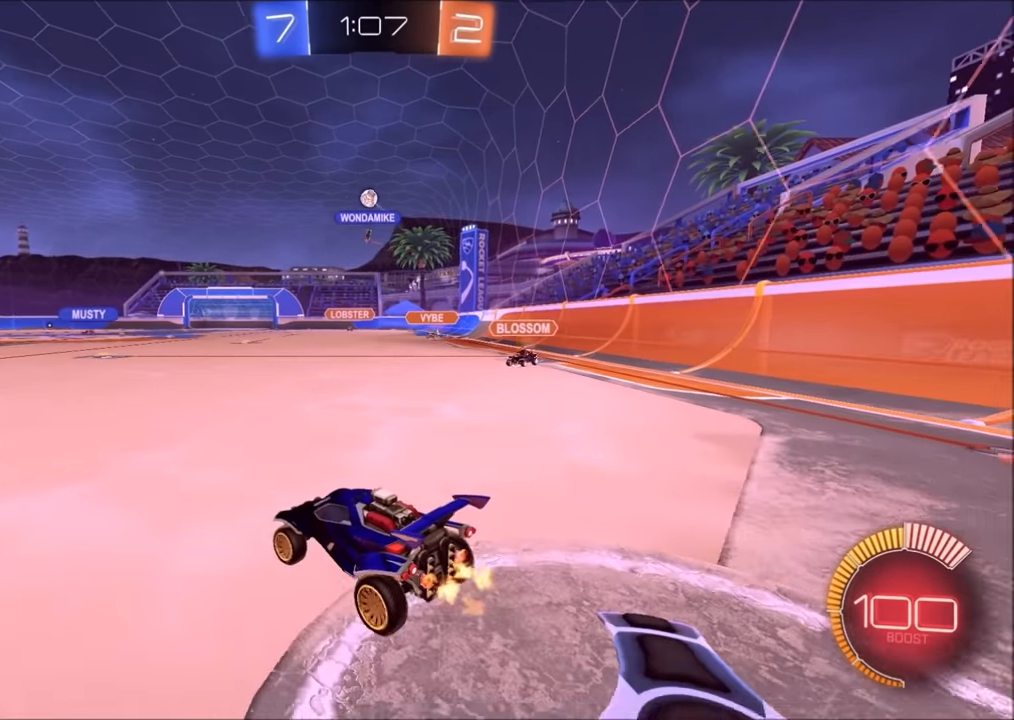
{"buttons": ["R2"], "left_stick": "left", "right_stick": "center", "events": [[433, "R2", "up"], [500, "R2", "down"]]}
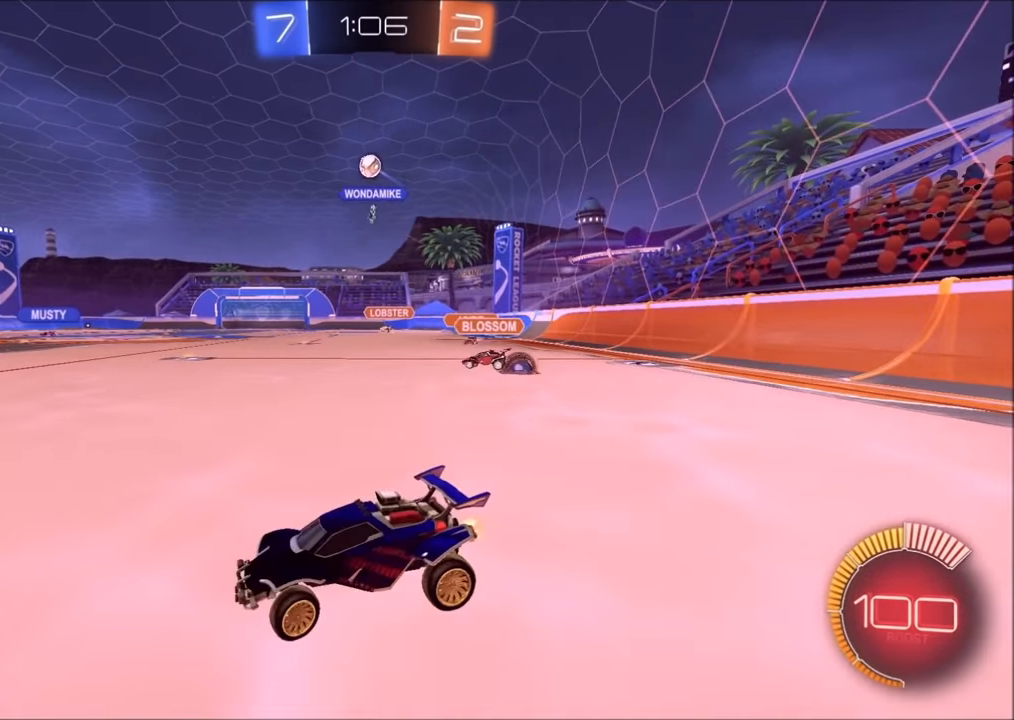
{"buttons": ["R2"], "left_stick": "center", "right_stick": "center", "events": [[183, "left_stick", "center"], [200, "R2", "up"], [300, "R2", "down"], [383, "left_stick", "up-right"], [450, "left_stick", "center"]]}
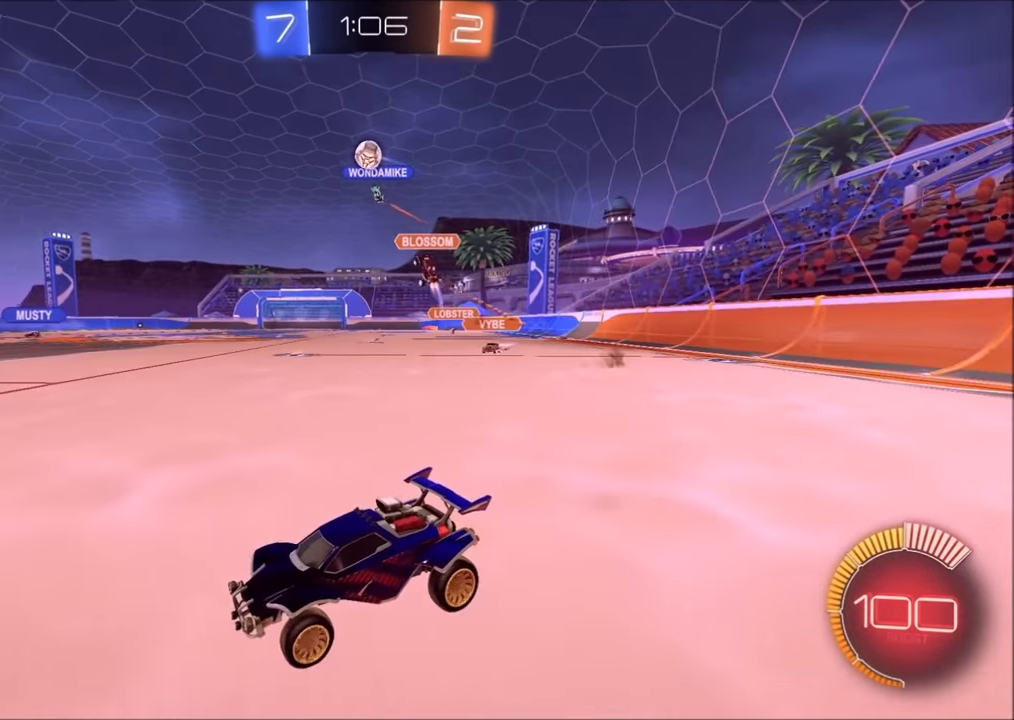
{"buttons": ["R2"], "left_stick": "center", "right_stick": "center", "events": [[250, "left_stick", "up-right"], [433, "left_stick", "center"]]}
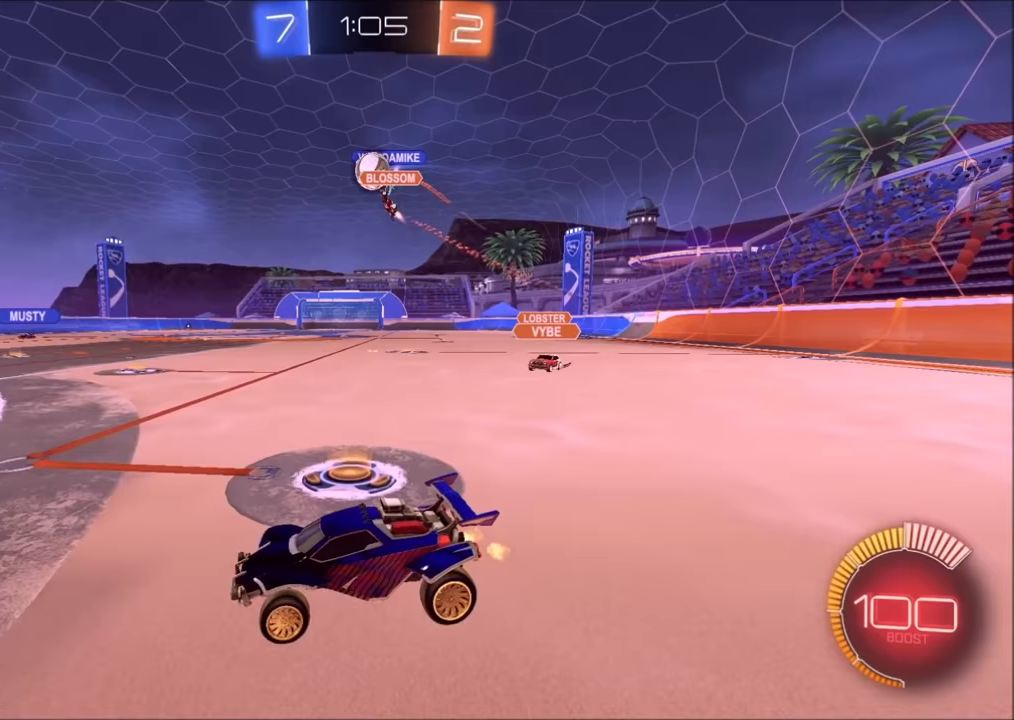
{"buttons": ["L2"], "left_stick": "up-right", "right_stick": "center", "events": [[133, "left_stick", "up-right"], [300, "left_stick", "center"], [400, "L2", "down"], [433, "R2", "up"], [450, "left_stick", "up-right"]]}
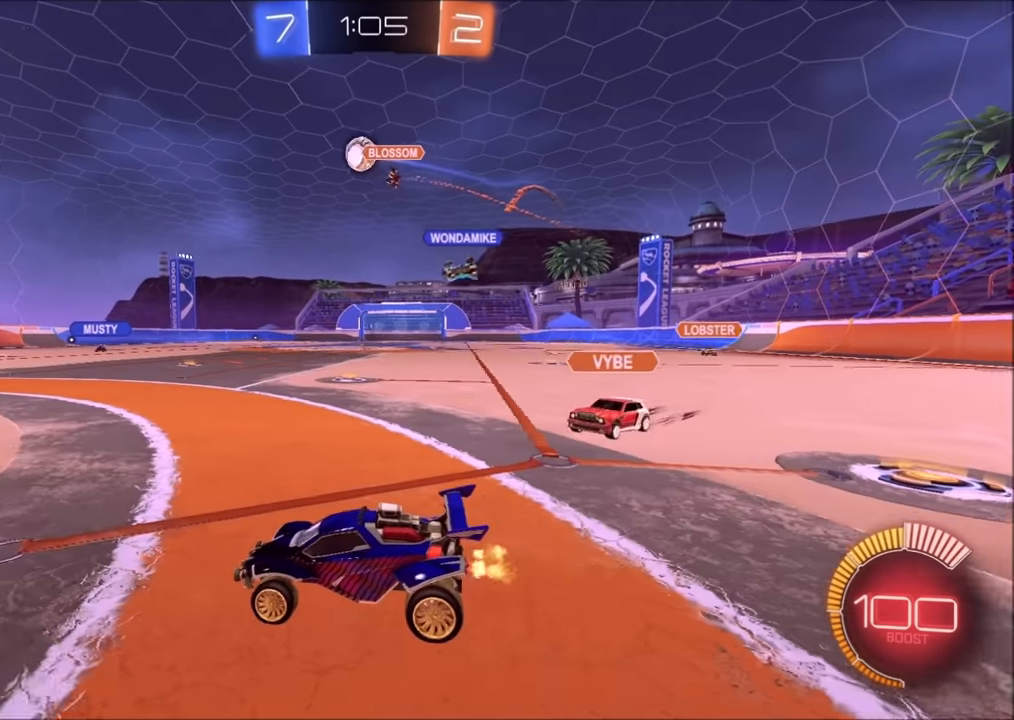
{"buttons": [], "left_stick": "center", "right_stick": "center", "events": [[133, "left_stick", "center"], [333, "L2", "up"]]}